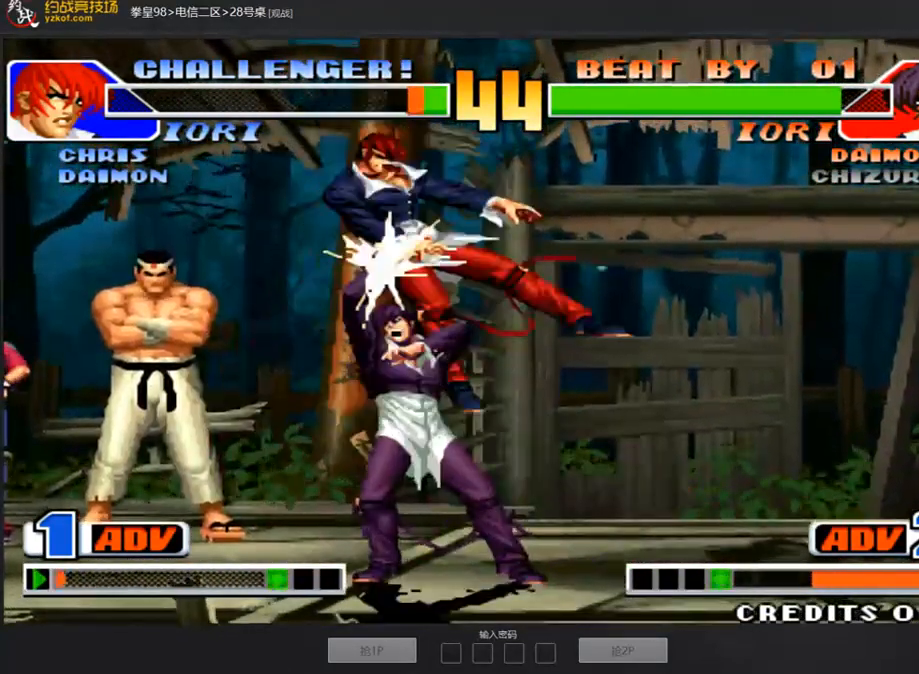
Gameplay with a controller (arcade stick); each line is a JSON object with the inputs held at the frame after it. "events" lists button and stick changes between this image and that frame as [ms after this image, input, new state], when the widget could be followed in between. Not read: L3 R3.
{"buttons": [], "left_stick": "center", "events": [[34, "left_stick", "right"], [236, "left_stick", "center"]]}
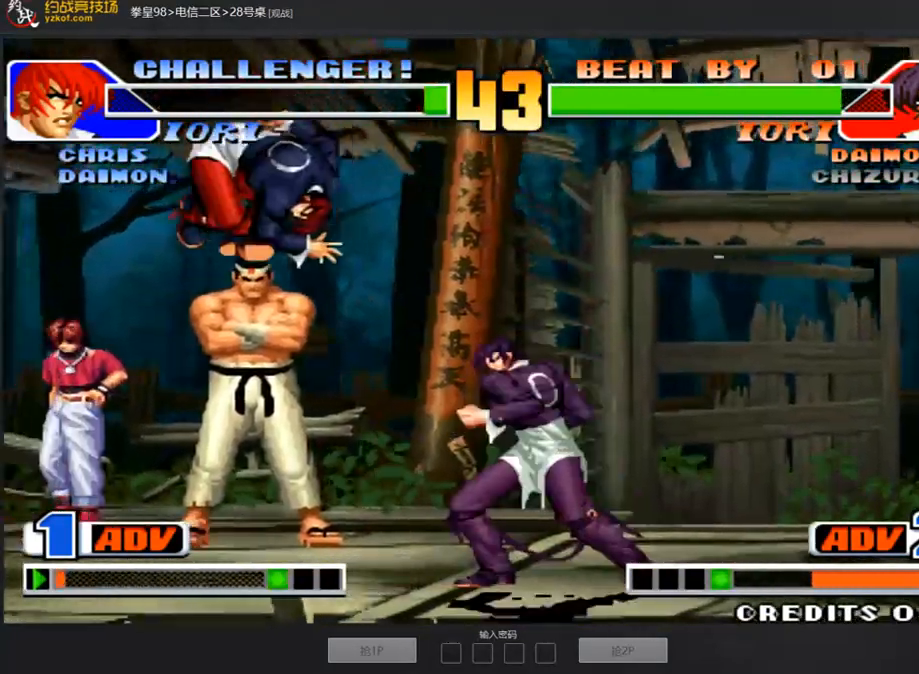
{"buttons": [], "left_stick": "down-left", "events": [[51, "left_stick", "left"], [135, "left_stick", "down-left"], [371, "left_stick", "left"], [472, "left_stick", "down-left"]]}
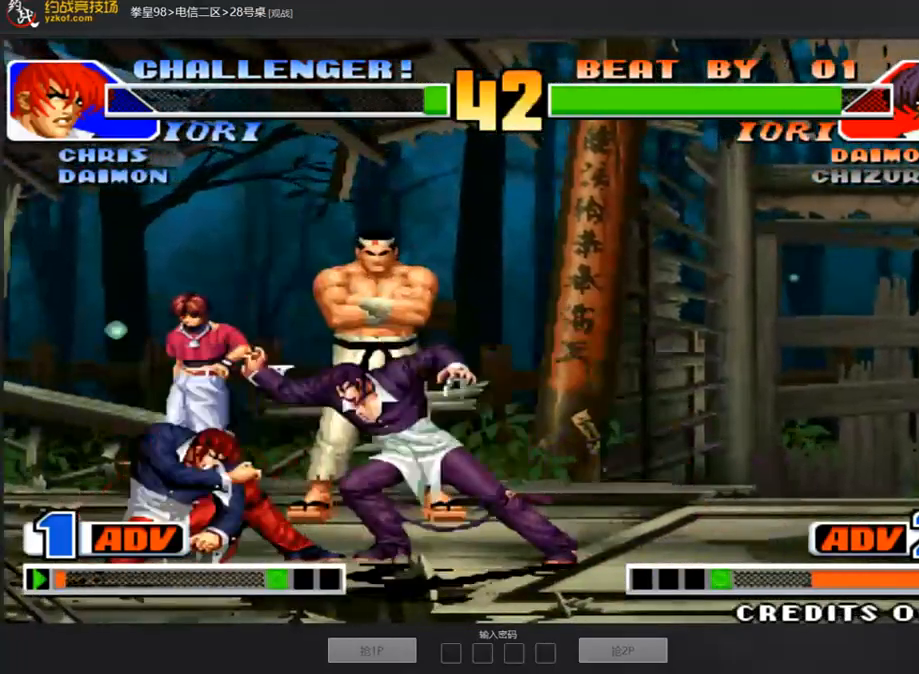
{"buttons": [], "left_stick": "left", "events": [[337, "left_stick", "left"]]}
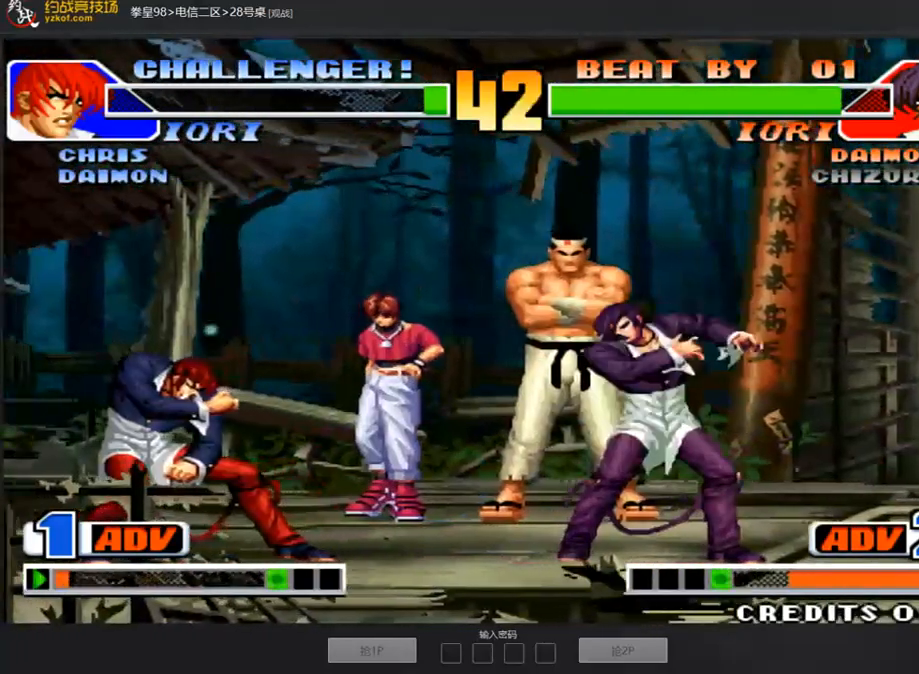
{"buttons": [], "left_stick": "down-left", "events": [[236, "left_stick", "down"], [337, "left_stick", "down-left"]]}
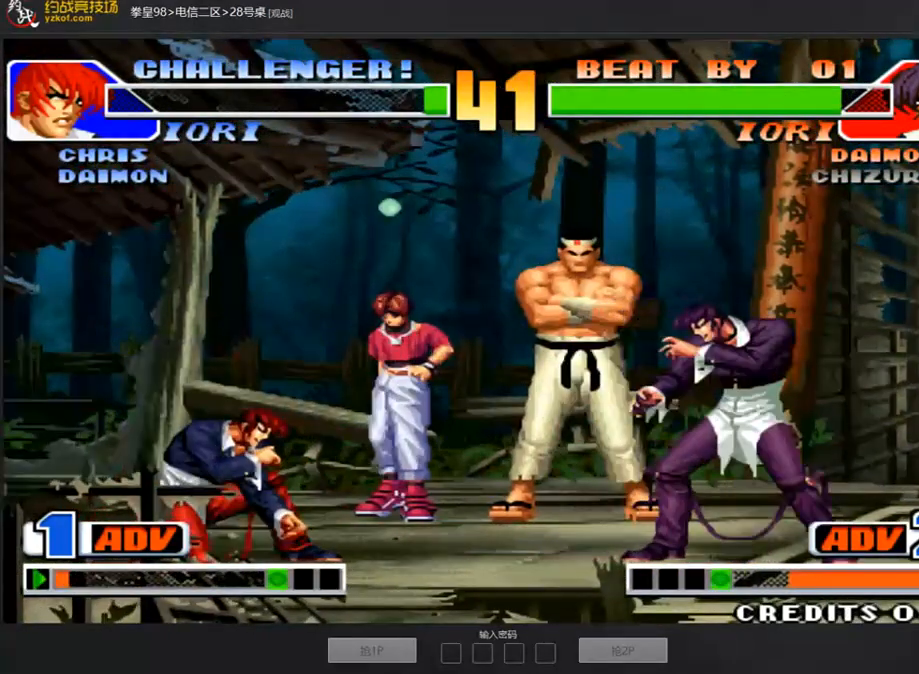
{"buttons": [], "left_stick": "down", "events": [[51, "left_stick", "left"], [471, "left_stick", "down"]]}
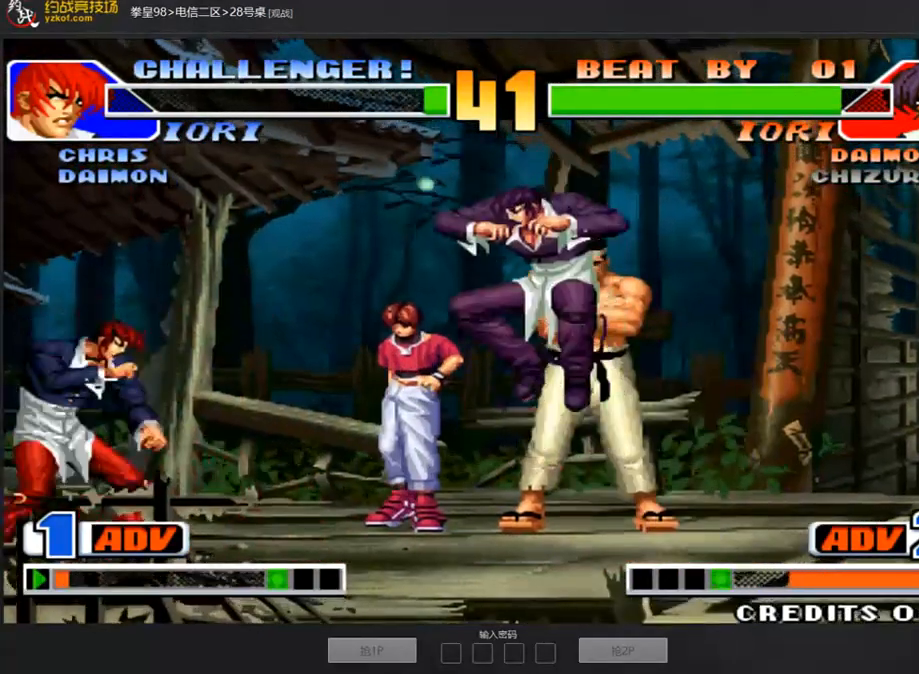
{"buttons": [], "left_stick": "down-left", "events": [[50, "left_stick", "right"], [151, "left_stick", "down"], [236, "left_stick", "left"], [505, "left_stick", "down-left"]]}
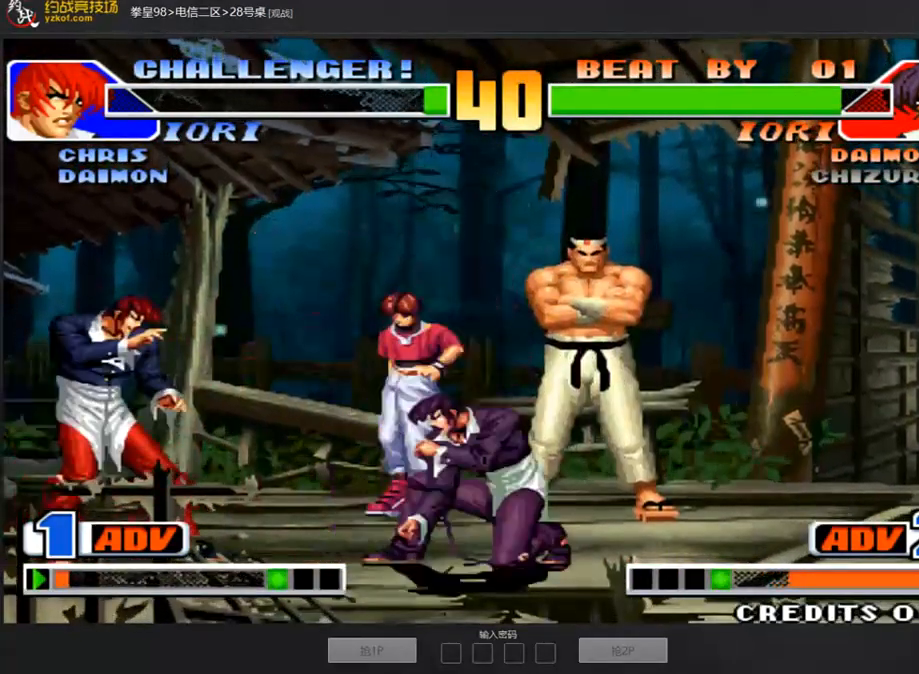
{"buttons": [], "left_stick": "left", "events": [[219, "left_stick", "left"]]}
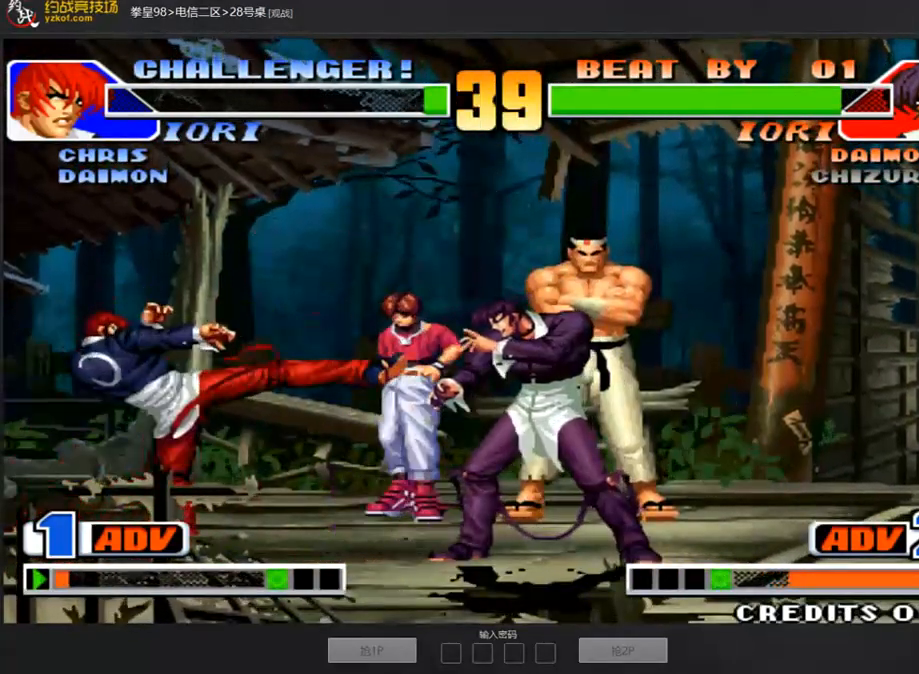
{"buttons": [], "left_stick": "center", "events": [[101, "left_stick", "center"], [252, "left_stick", "down"], [303, "left_stick", "right"], [370, "left_stick", "center"], [387, "D", "down"], [471, "D", "up"]]}
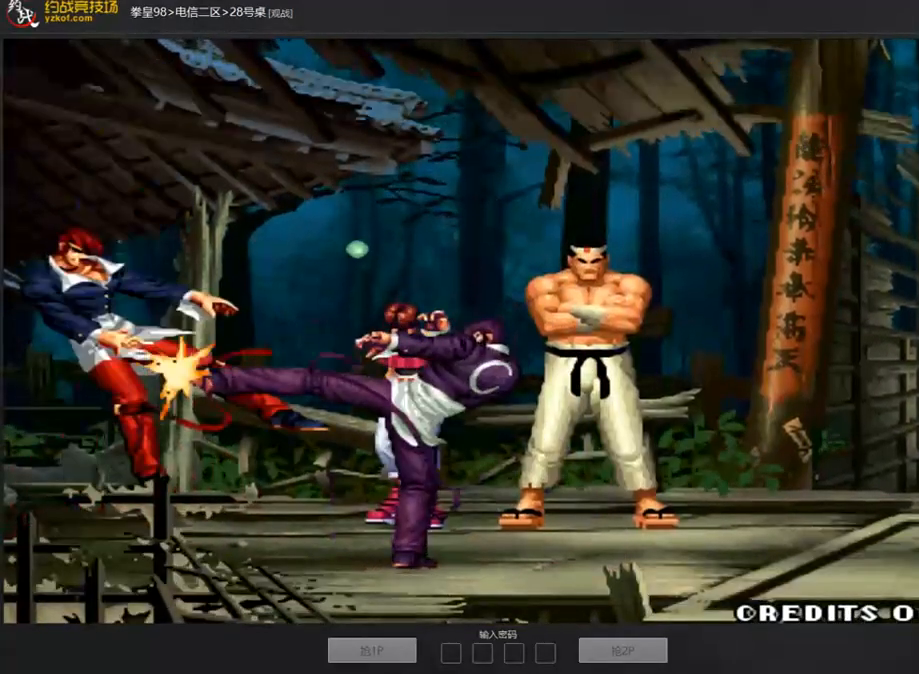
{"buttons": [], "left_stick": "center", "events": []}
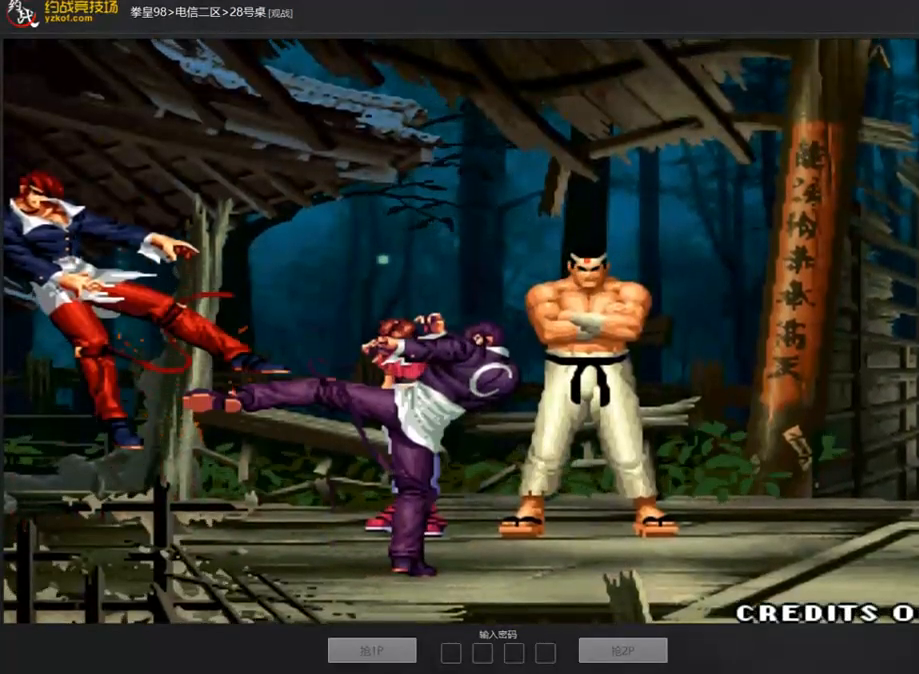
{"buttons": [], "left_stick": "center", "events": []}
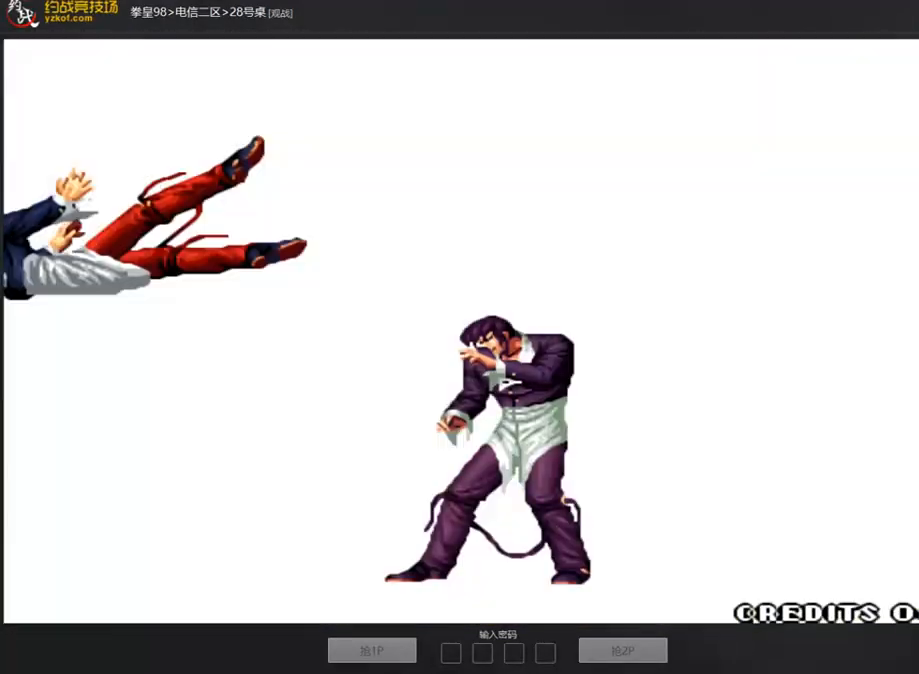
{"buttons": [], "left_stick": "center", "events": []}
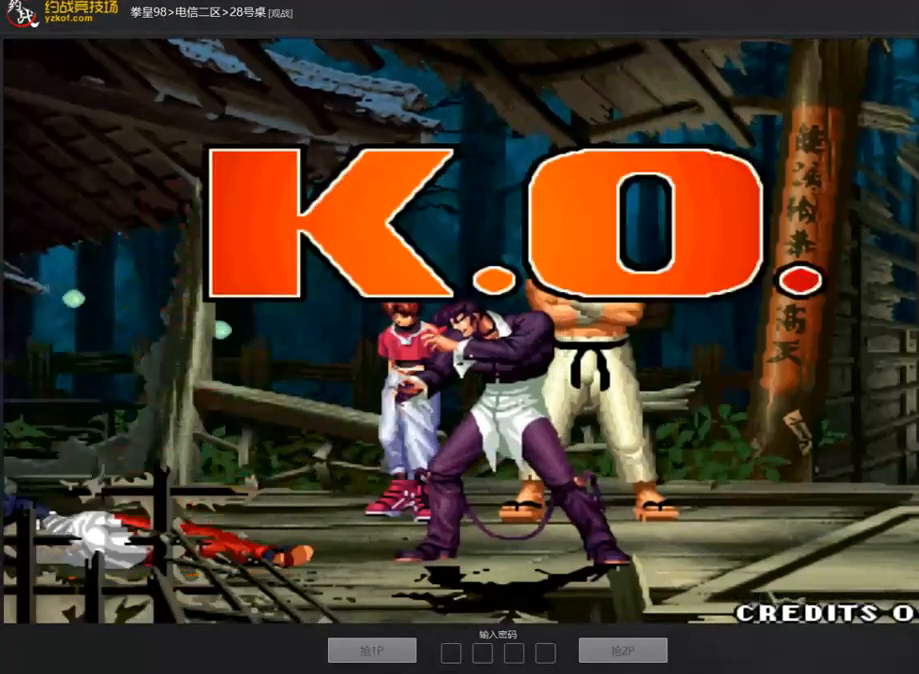
{"buttons": [], "left_stick": "center", "events": []}
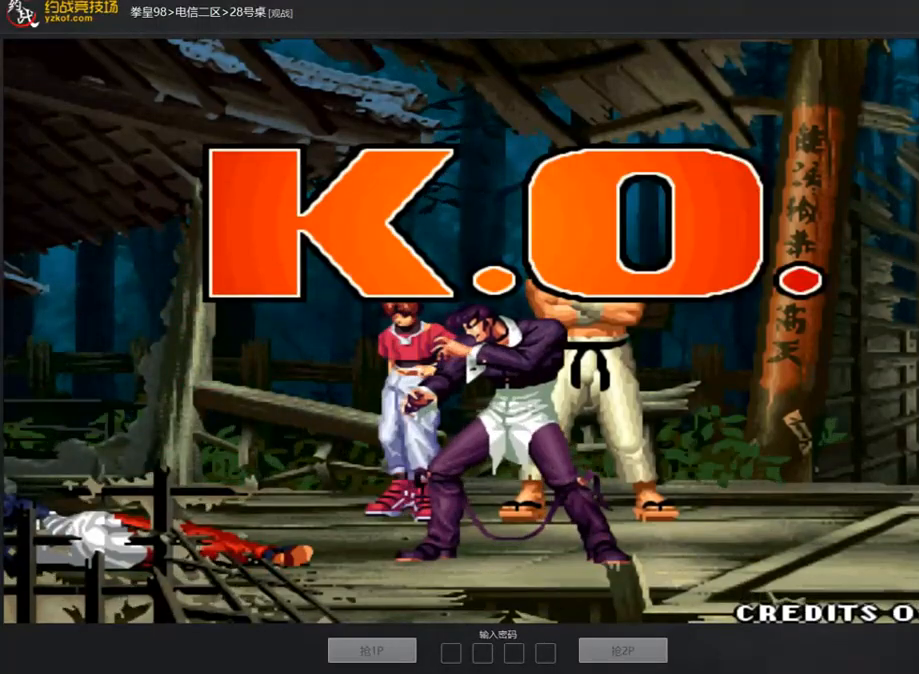
{"buttons": [], "left_stick": "center", "events": []}
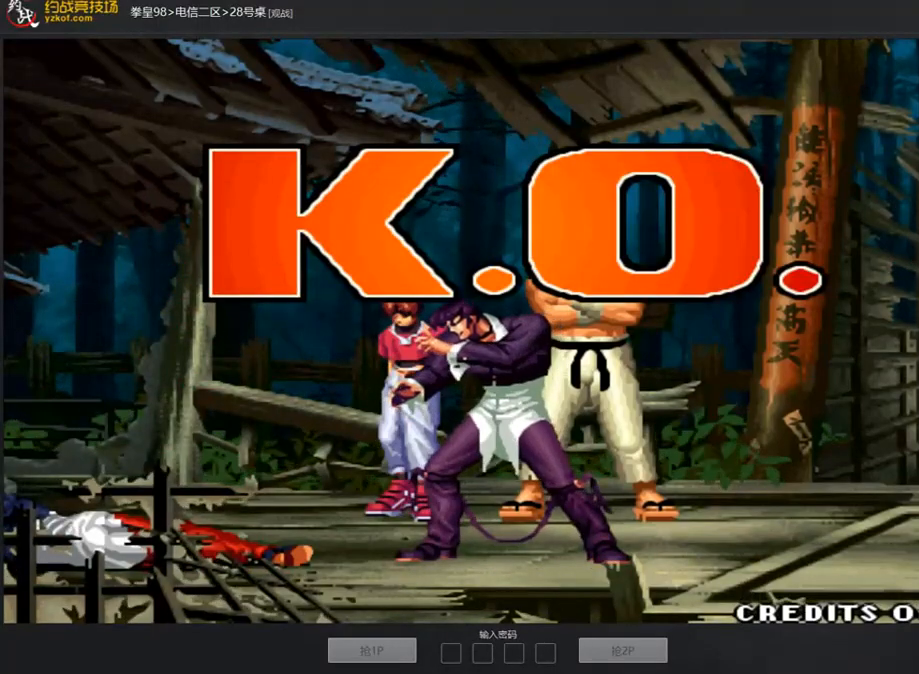
{"buttons": [], "left_stick": "center", "events": [[101, "A", "down"], [219, "A", "up"], [337, "A", "down"], [488, "A", "up"]]}
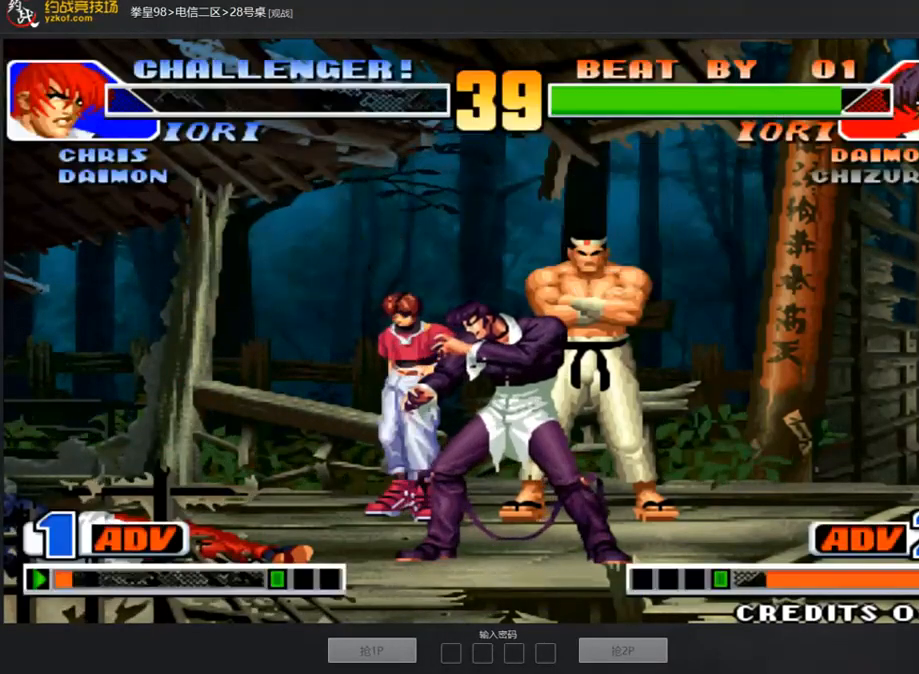
{"buttons": ["A"], "left_stick": "center", "events": [[135, "A", "down"], [236, "A", "up"], [370, "A", "down"]]}
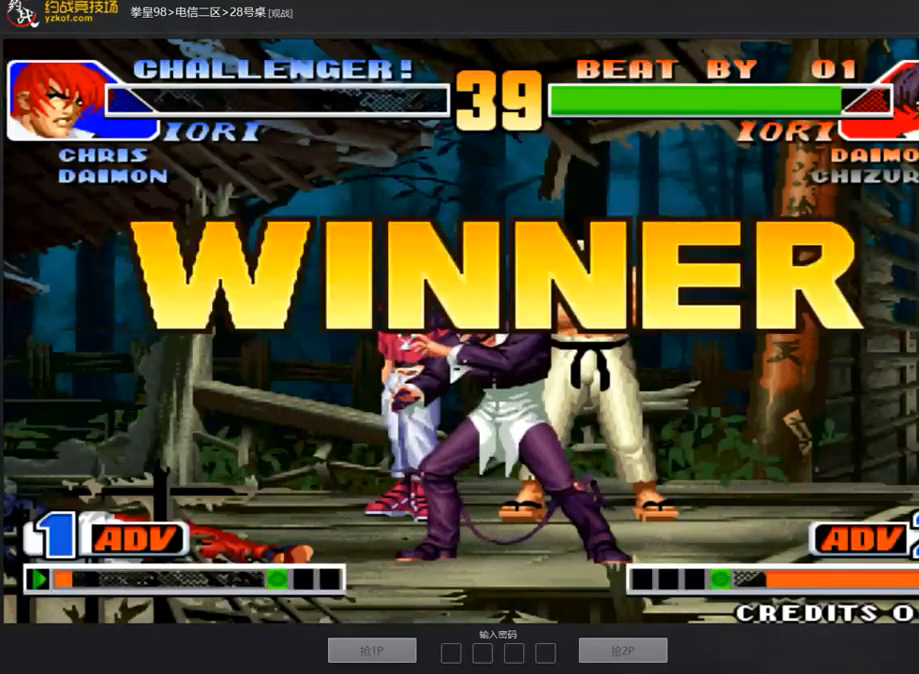
{"buttons": ["A"], "left_stick": "center", "events": [[34, "A", "up"], [152, "A", "down"], [286, "A", "up"], [404, "A", "down"]]}
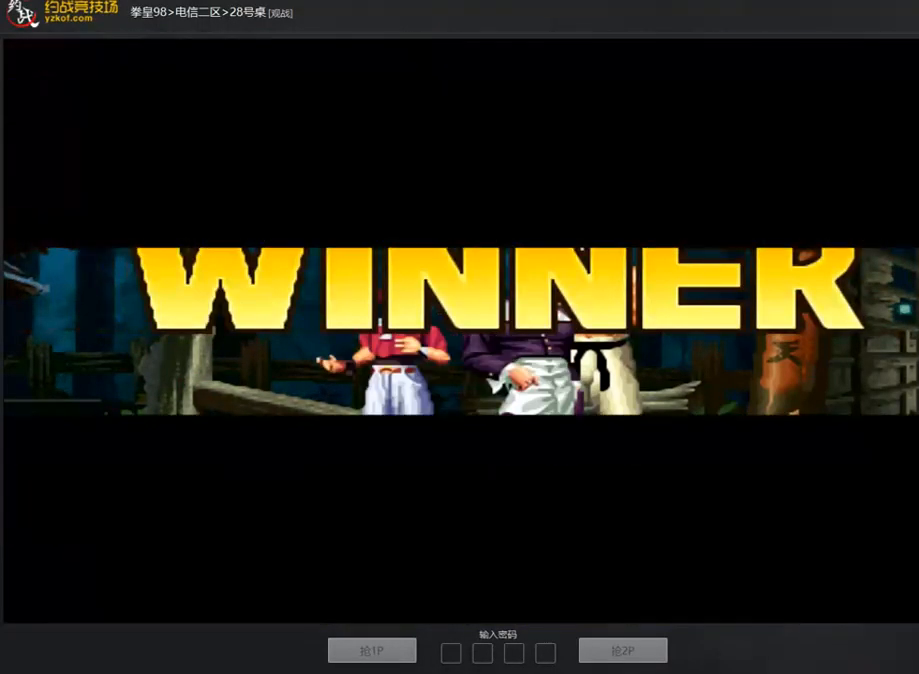
{"buttons": ["A"], "left_stick": "center", "events": [[34, "A", "up"], [185, "A", "down"]]}
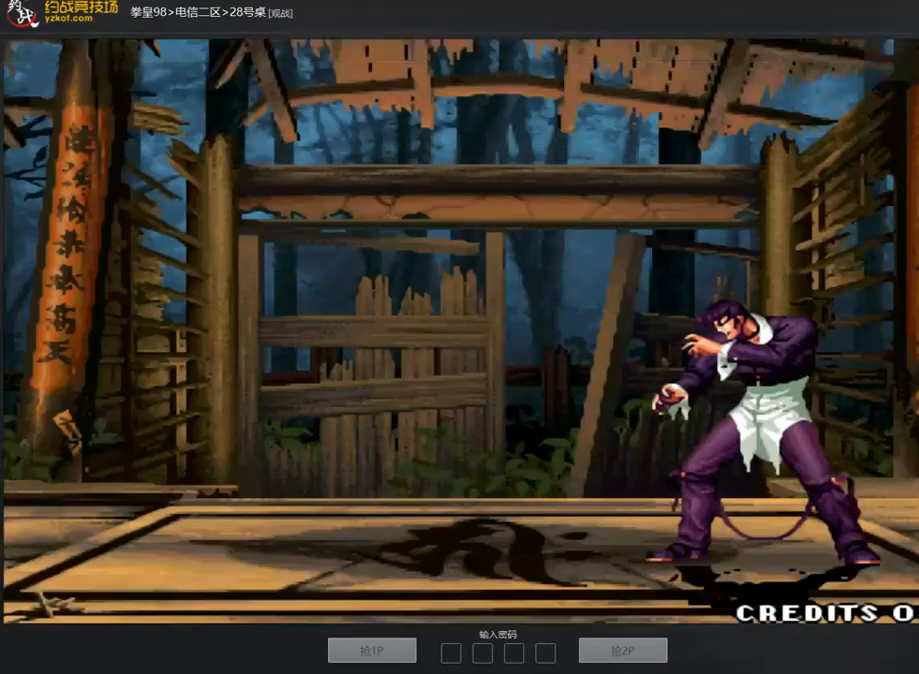
{"buttons": ["A"], "left_stick": "center", "events": [[219, "A", "up"], [387, "A", "down"]]}
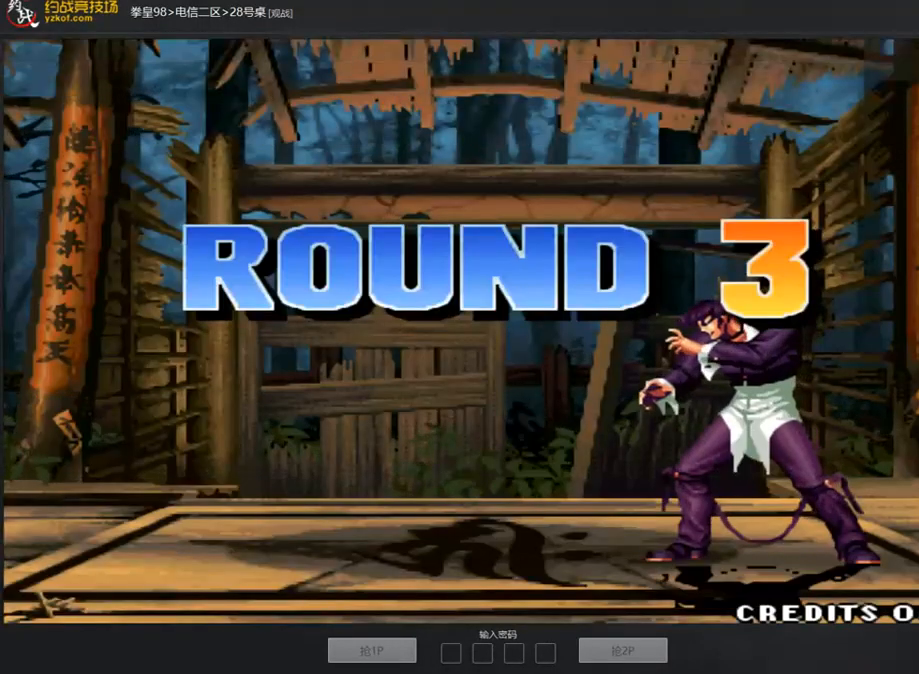
{"buttons": ["A"], "left_stick": "center", "events": [[34, "A", "up"], [135, "A", "down"], [286, "A", "up"], [370, "A", "down"]]}
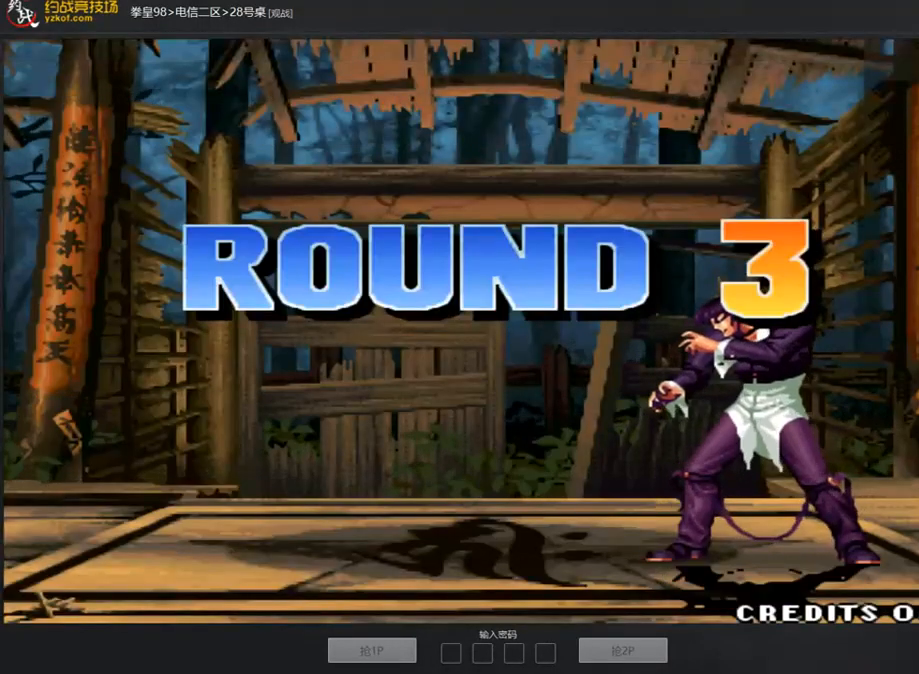
{"buttons": ["A"], "left_stick": "center", "events": []}
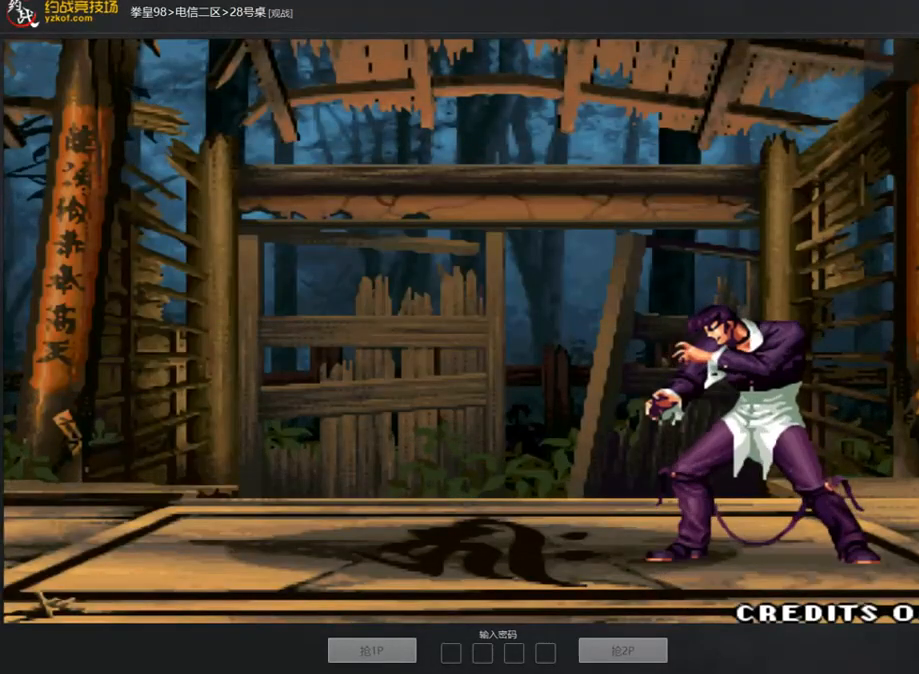
{"buttons": ["A"], "left_stick": "center", "events": []}
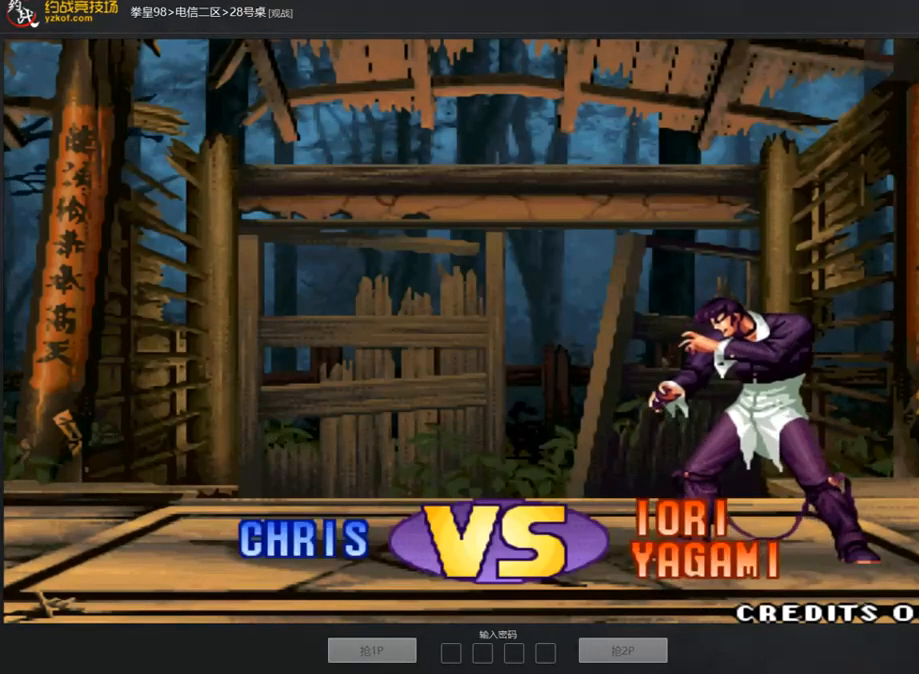
{"buttons": [], "left_stick": "center", "events": [[117, "A", "up"], [303, "A", "down"], [404, "A", "up"]]}
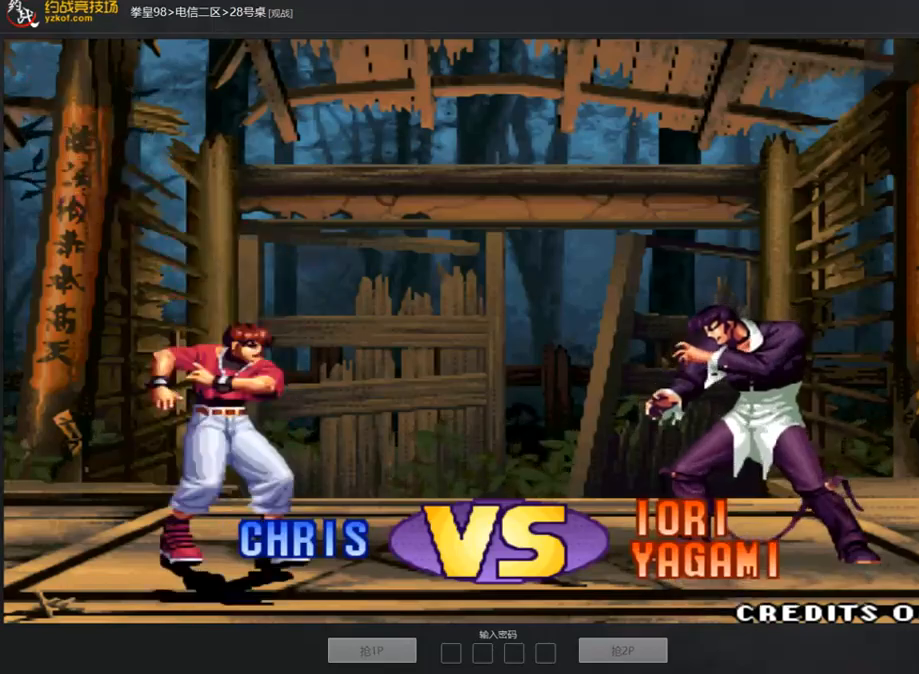
{"buttons": [], "left_stick": "center", "events": [[16, "A", "down"], [185, "A", "up"], [303, "A", "down"], [420, "A", "up"]]}
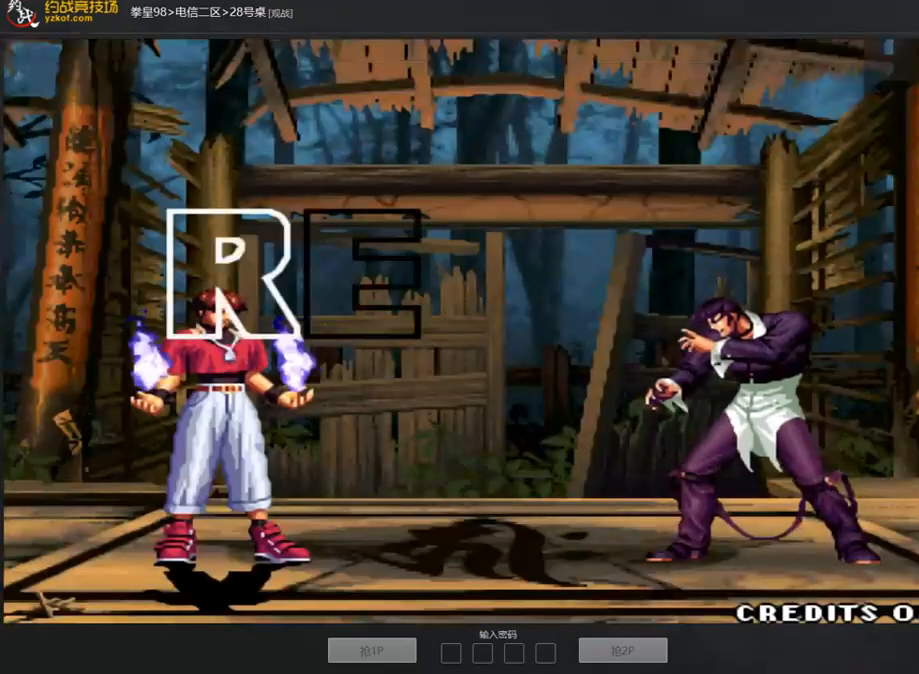
{"buttons": [], "left_stick": "center", "events": []}
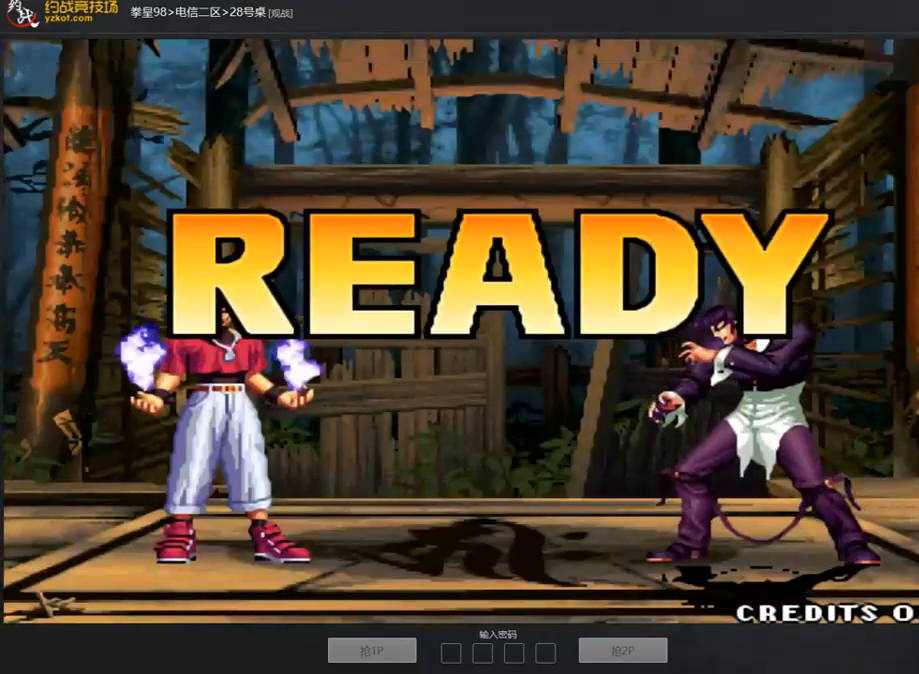
{"buttons": [], "left_stick": "center", "events": []}
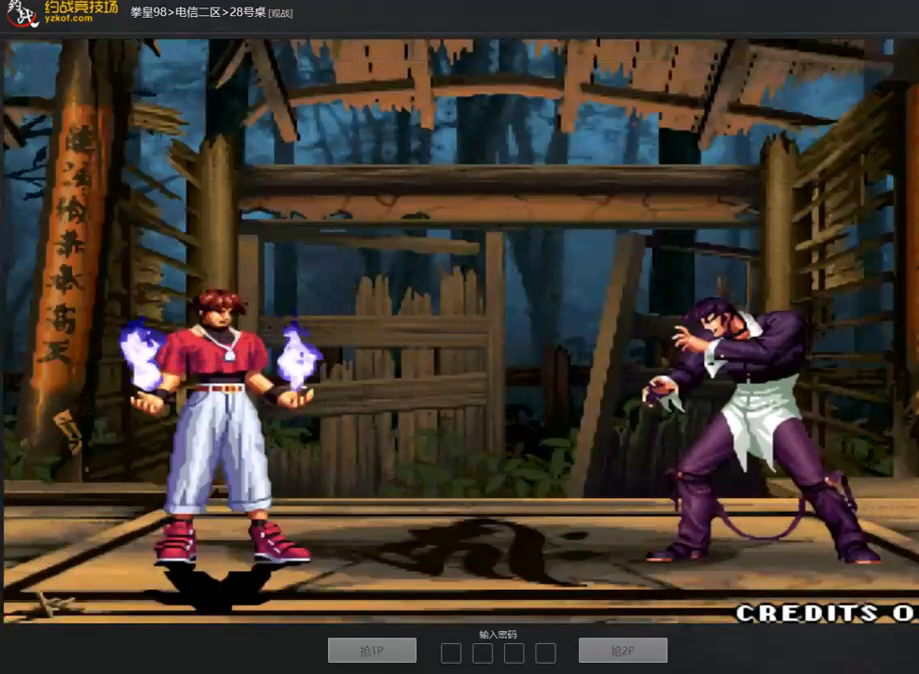
{"buttons": [], "left_stick": "center", "events": []}
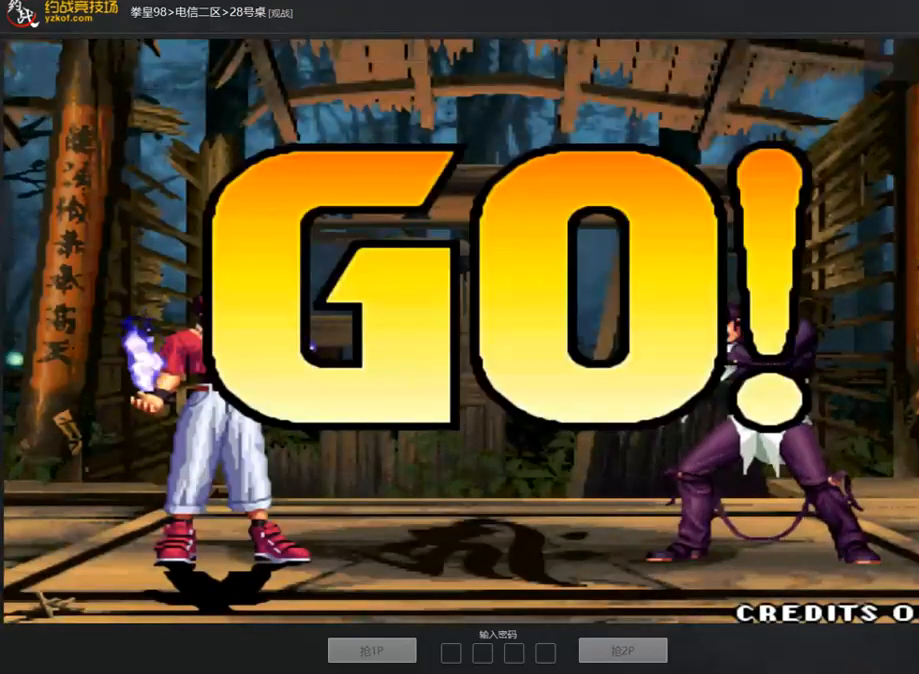
{"buttons": [], "left_stick": "left", "events": [[101, "A", "down"], [185, "A", "up"], [354, "left_stick", "right"], [404, "left_stick", "center"], [455, "left_stick", "left"]]}
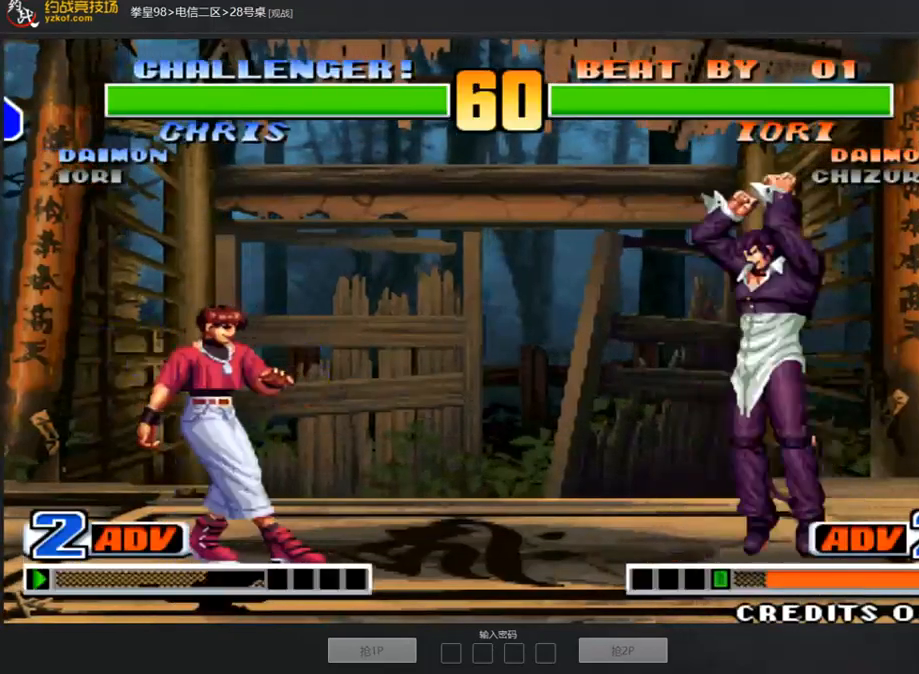
{"buttons": [], "left_stick": "center", "events": [[152, "left_stick", "right"], [471, "left_stick", "center"]]}